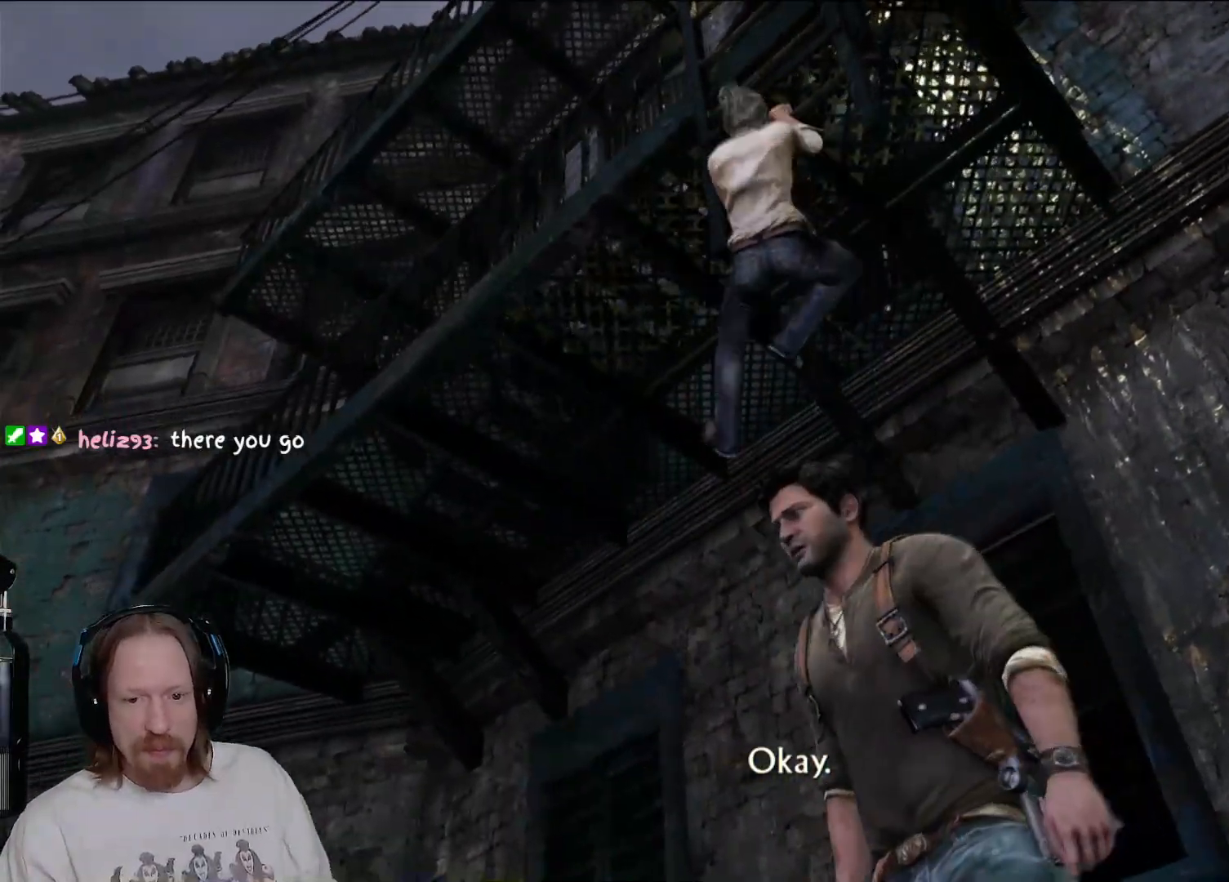
Gameplay with a controller (PlayStation layout); each line is a JSON object with the inputs held at the frame after it. "events" lists button and stick changes between this image and that frame as [ms after this image, input, new state], when the widget could be followed in between.
{"buttons": ["TRIANGLE"], "left_stick": "center", "right_stick": "center", "events": []}
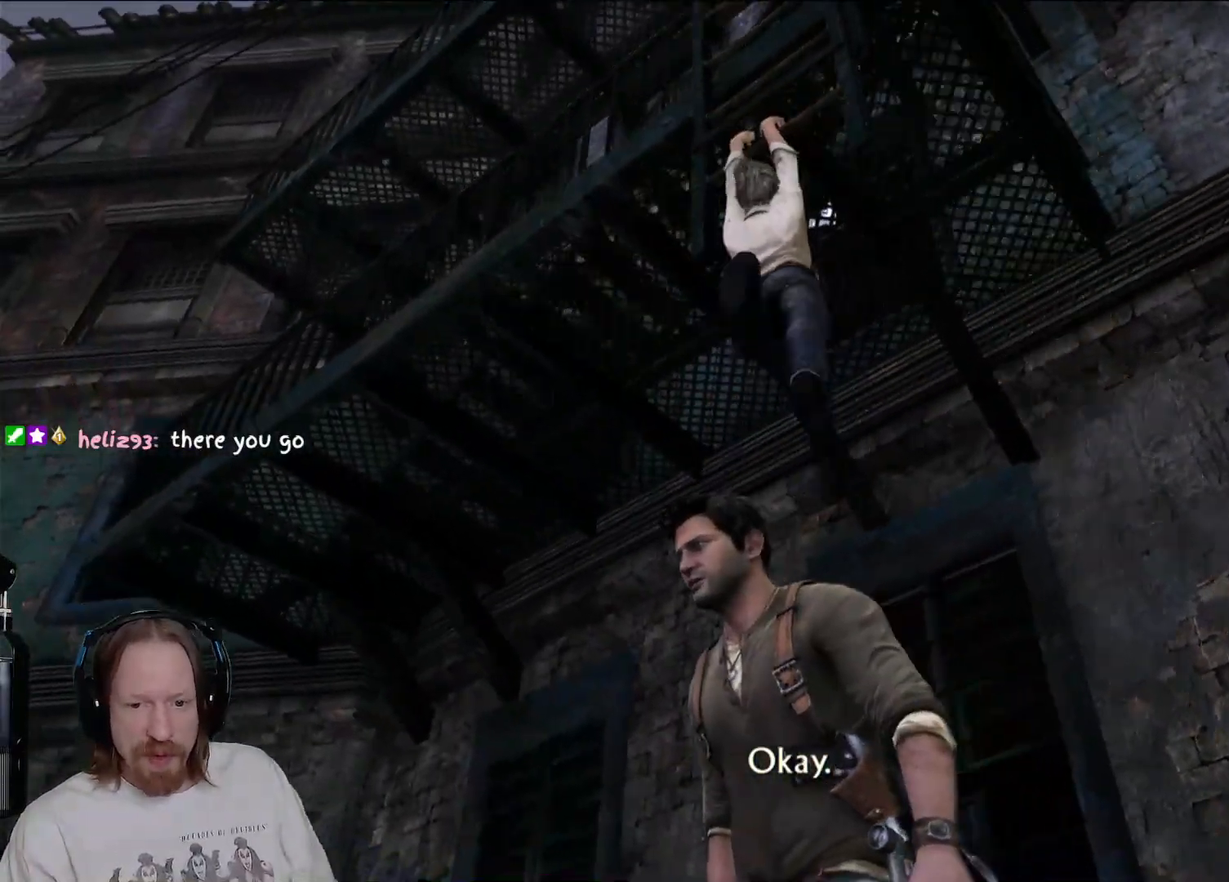
{"buttons": ["TRIANGLE"], "left_stick": "center", "right_stick": "center", "events": []}
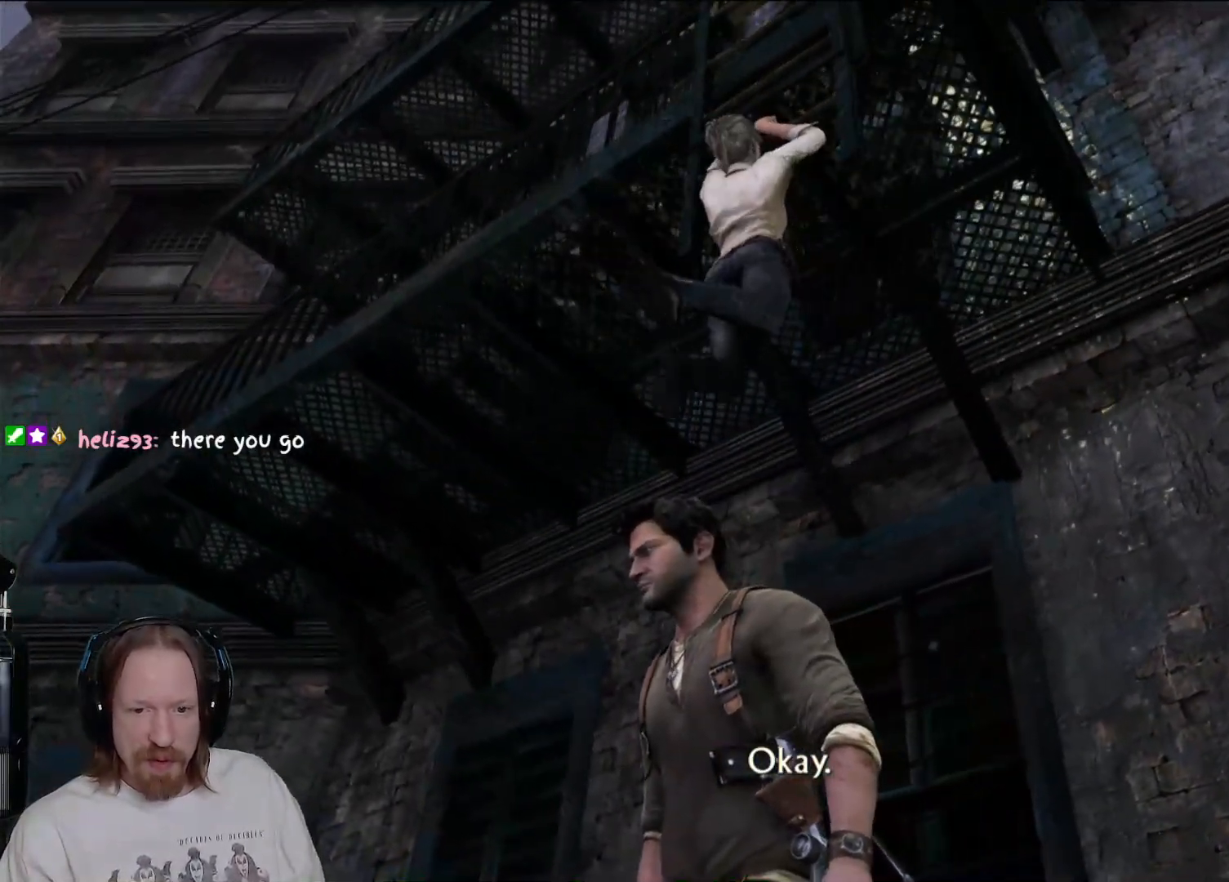
{"buttons": ["TRIANGLE"], "left_stick": "center", "right_stick": "center", "events": []}
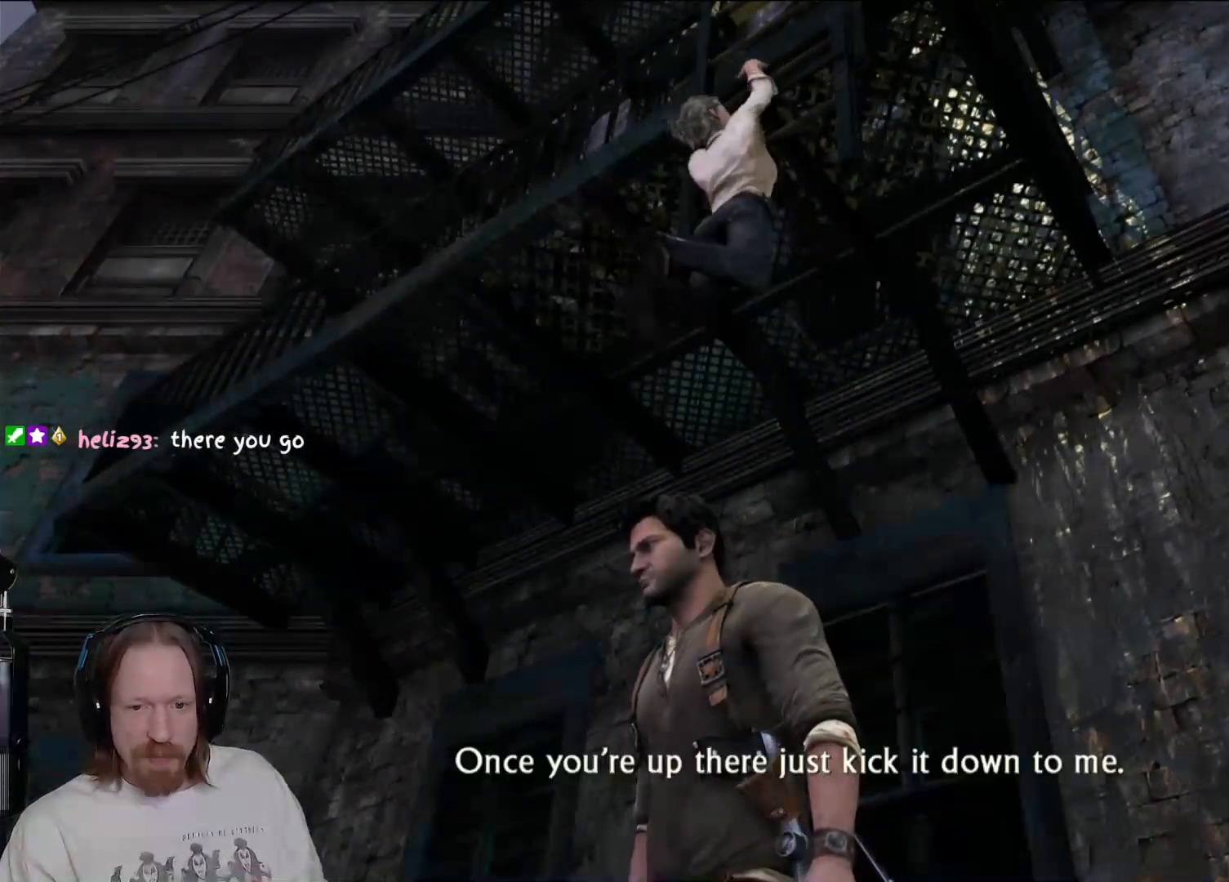
{"buttons": ["TRIANGLE"], "left_stick": "center", "right_stick": "center", "events": []}
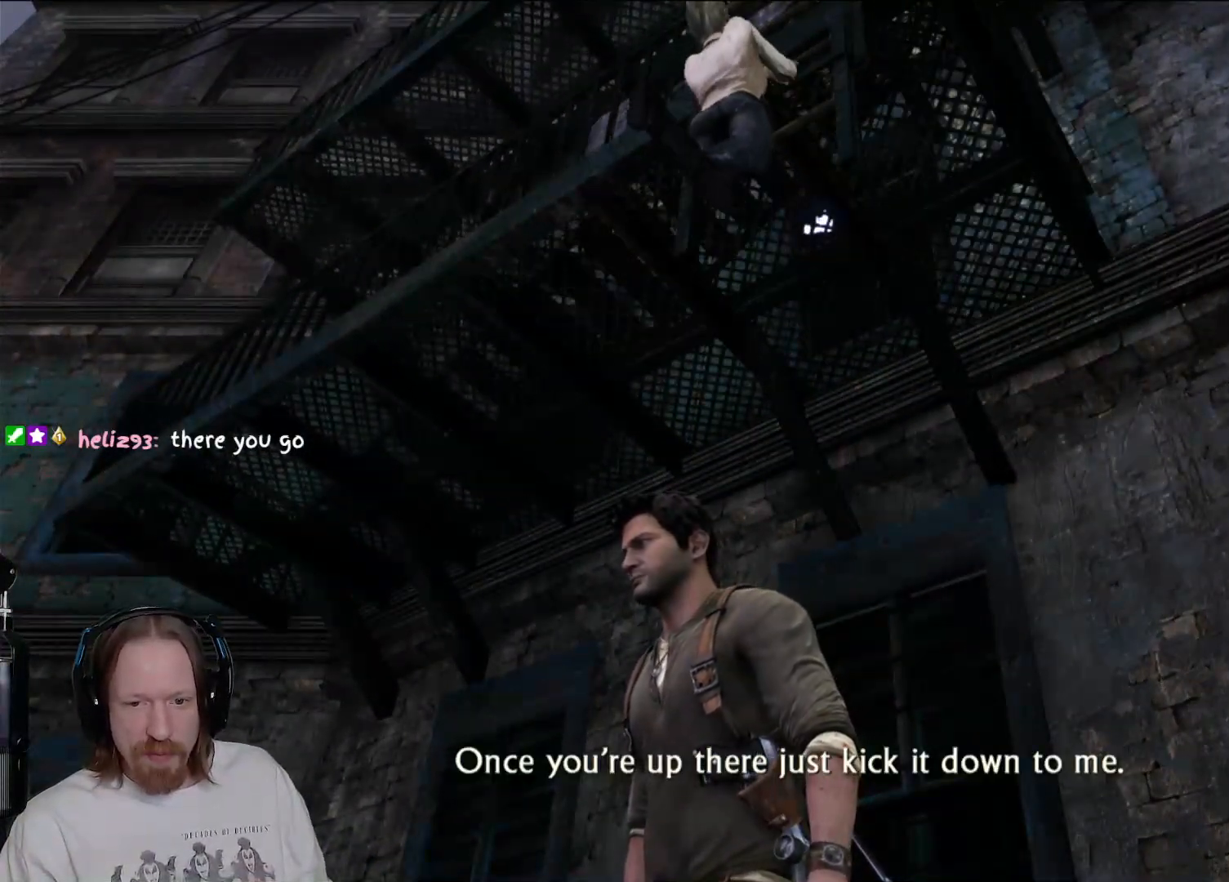
{"buttons": ["TRIANGLE"], "left_stick": "center", "right_stick": "center", "events": []}
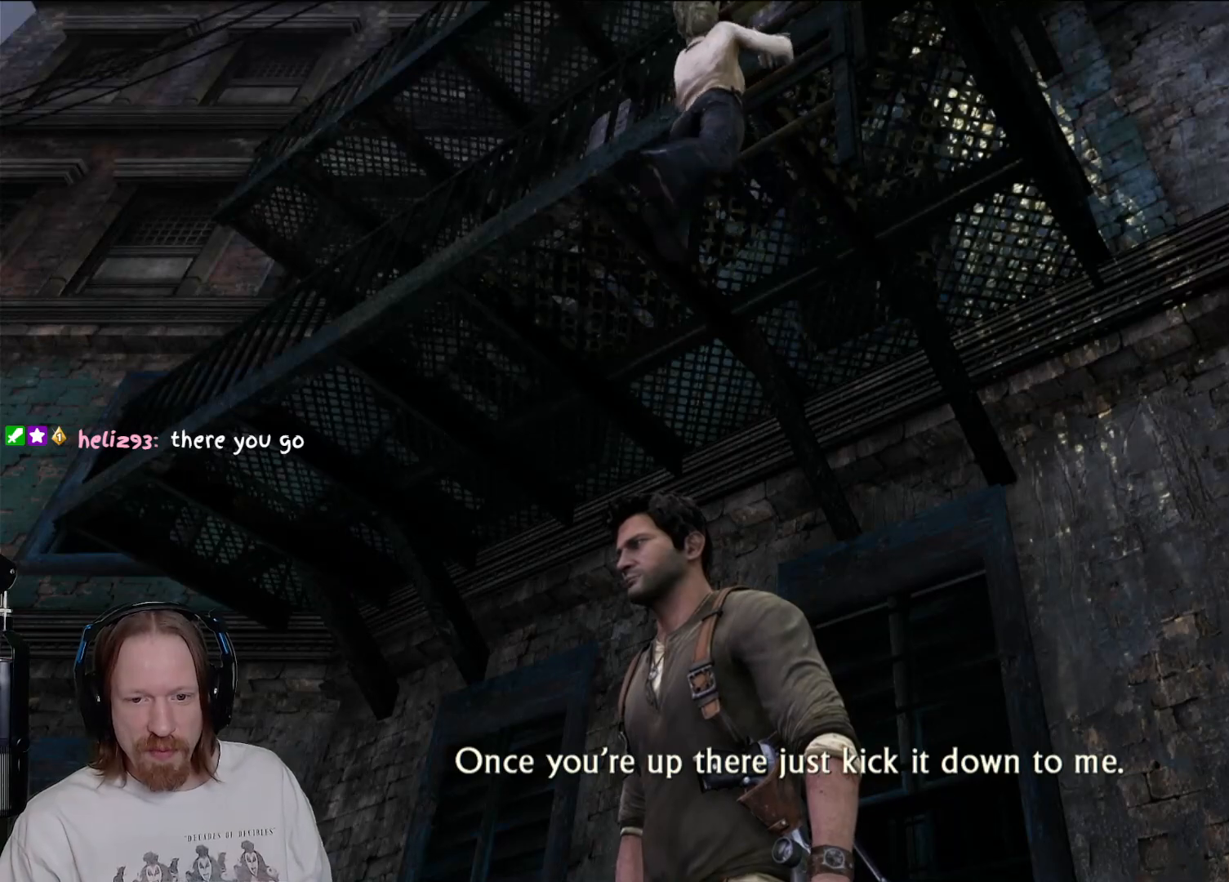
{"buttons": ["TRIANGLE"], "left_stick": "center", "right_stick": "center", "events": []}
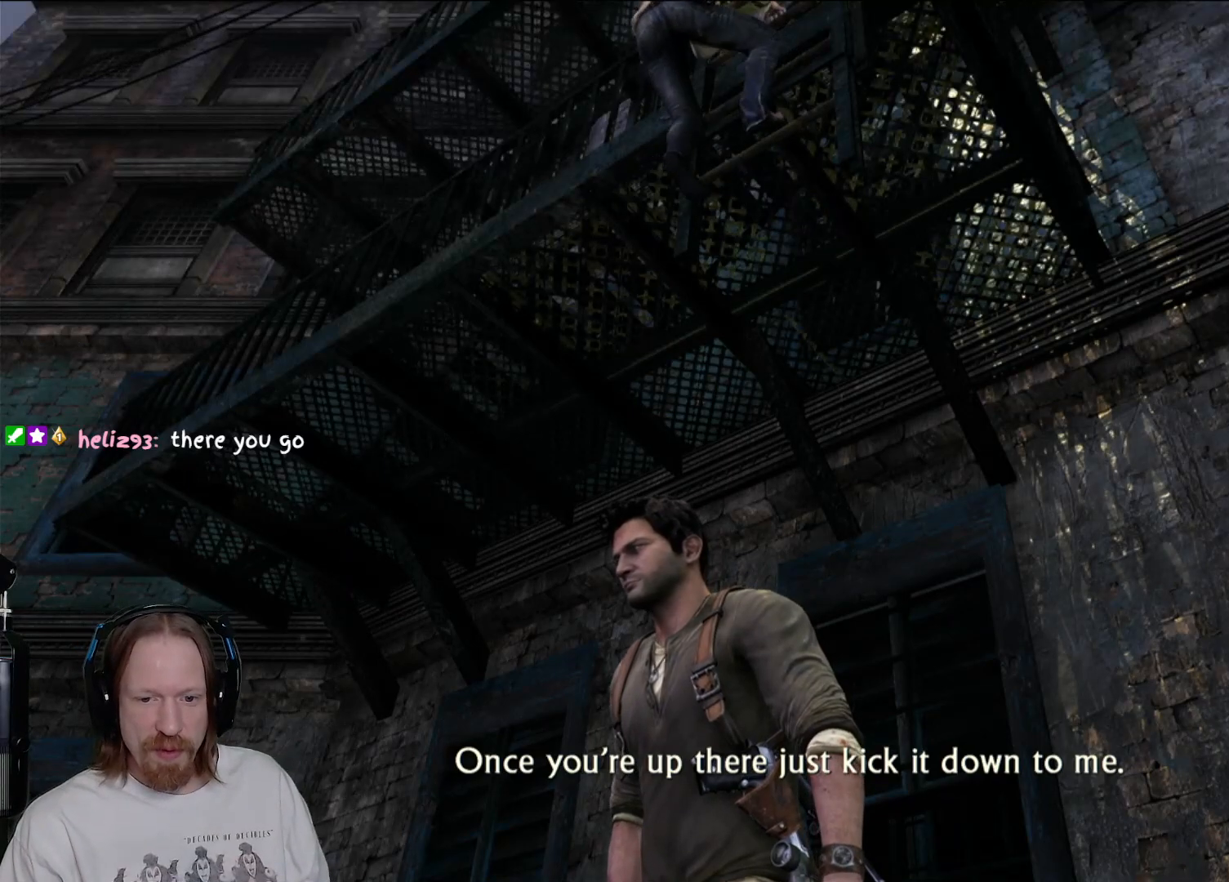
{"buttons": [], "left_stick": "center", "right_stick": "center", "events": [[467, "TRIANGLE", "up"]]}
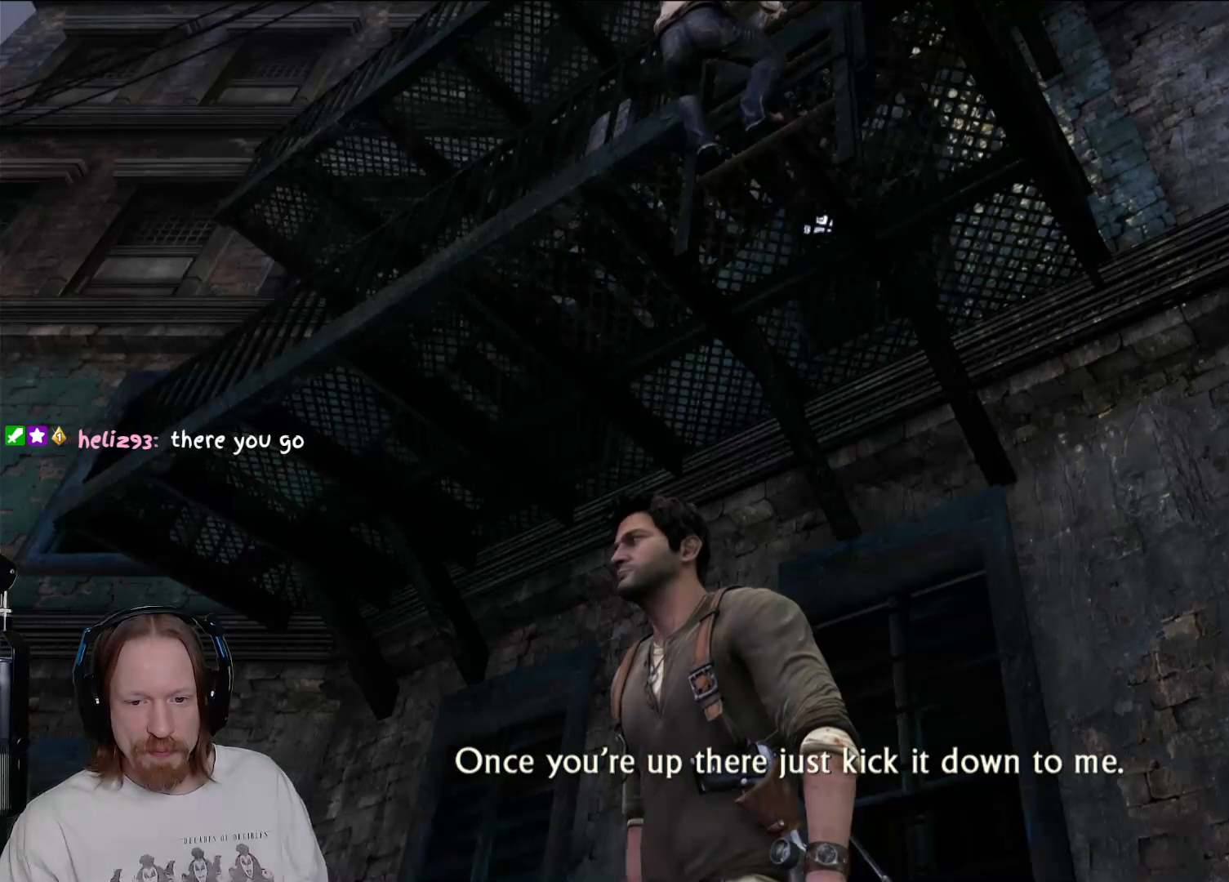
{"buttons": [], "left_stick": "center", "right_stick": "center", "events": []}
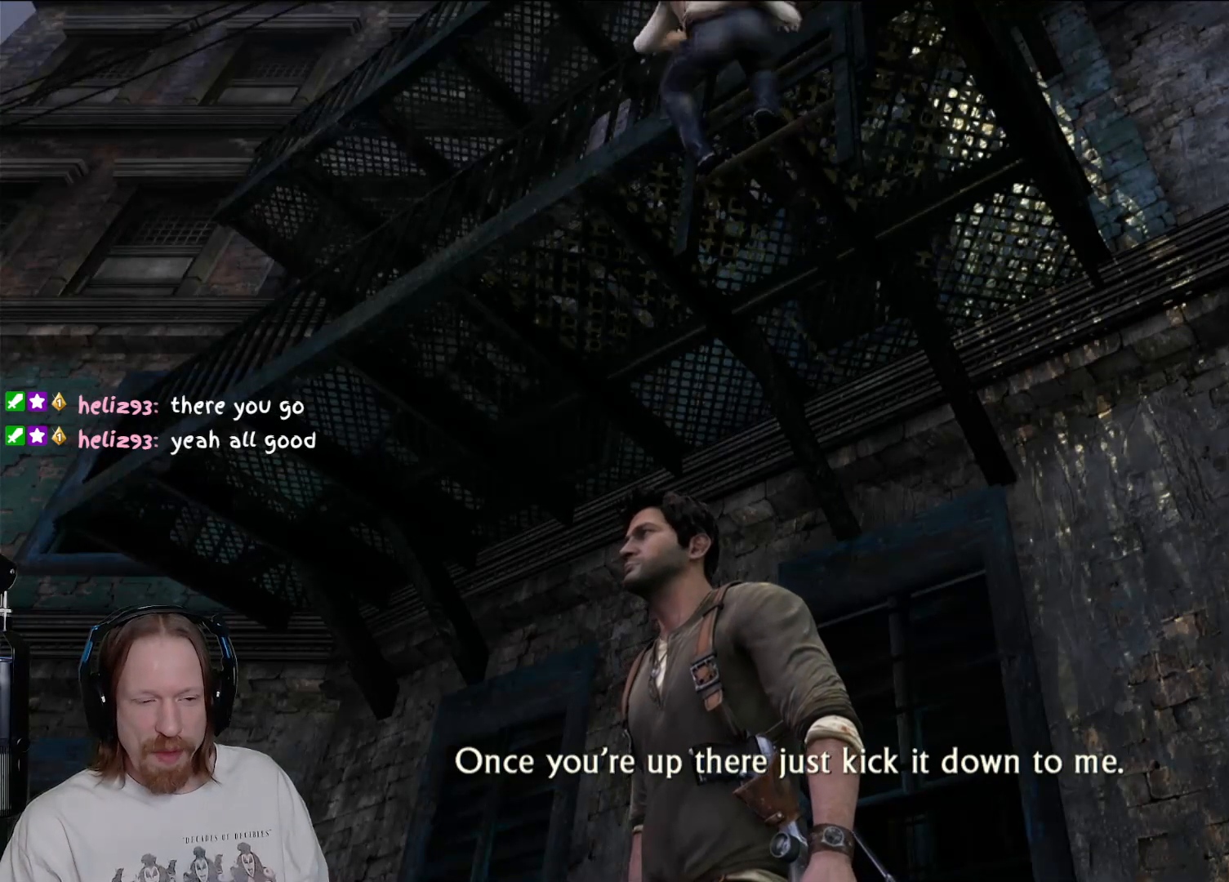
{"buttons": [], "left_stick": "center", "right_stick": "center", "events": []}
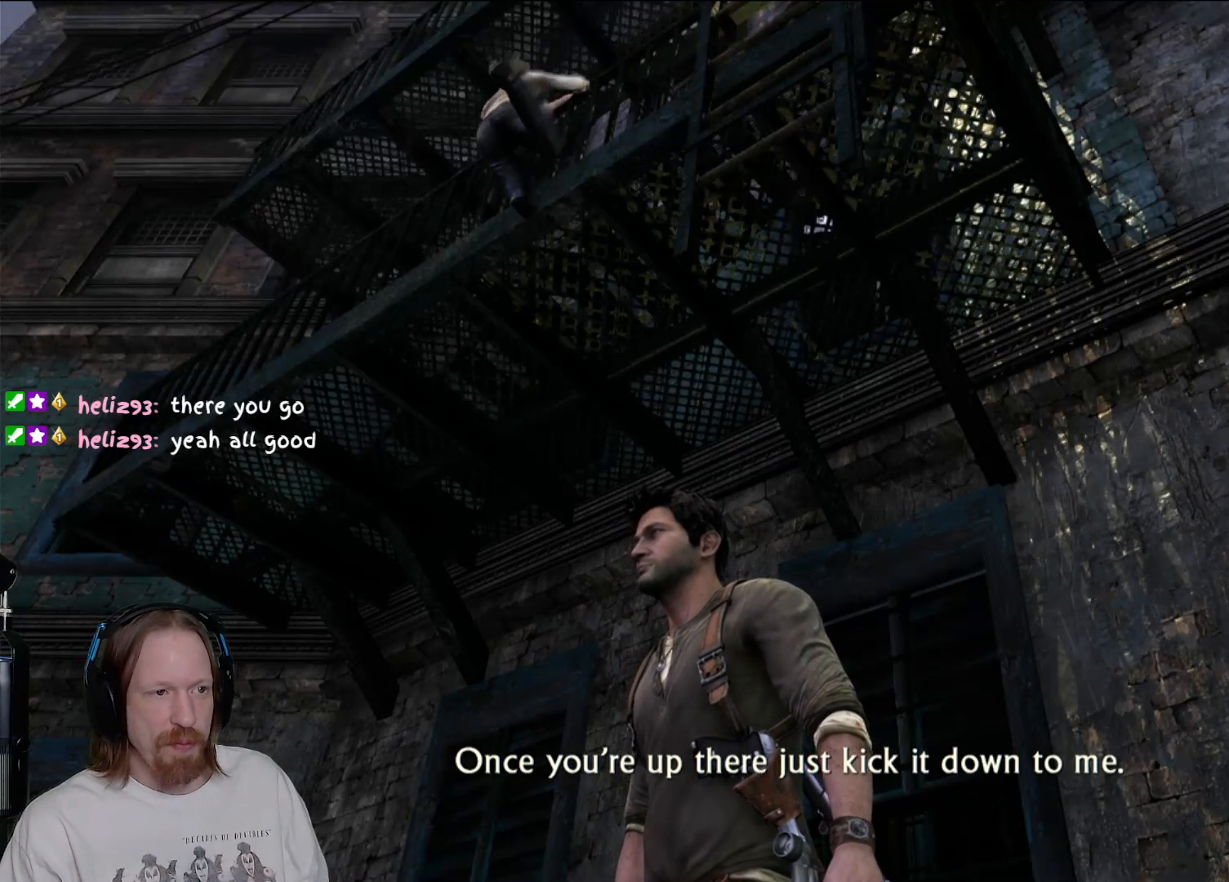
{"buttons": [], "left_stick": "center", "right_stick": "center", "events": []}
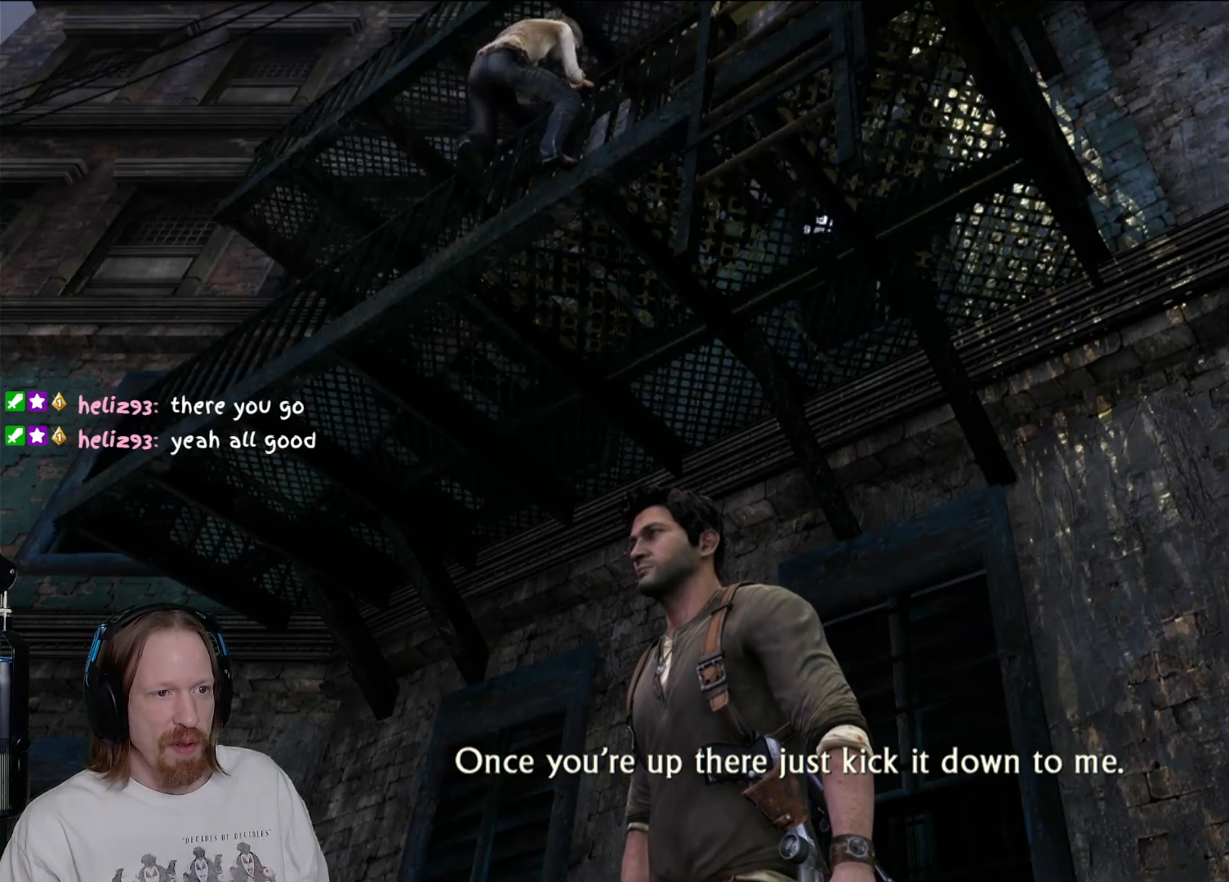
{"buttons": [], "left_stick": "down", "right_stick": "center", "events": [[133, "right_stick", "right"], [150, "left_stick", "down"], [483, "right_stick", "center"]]}
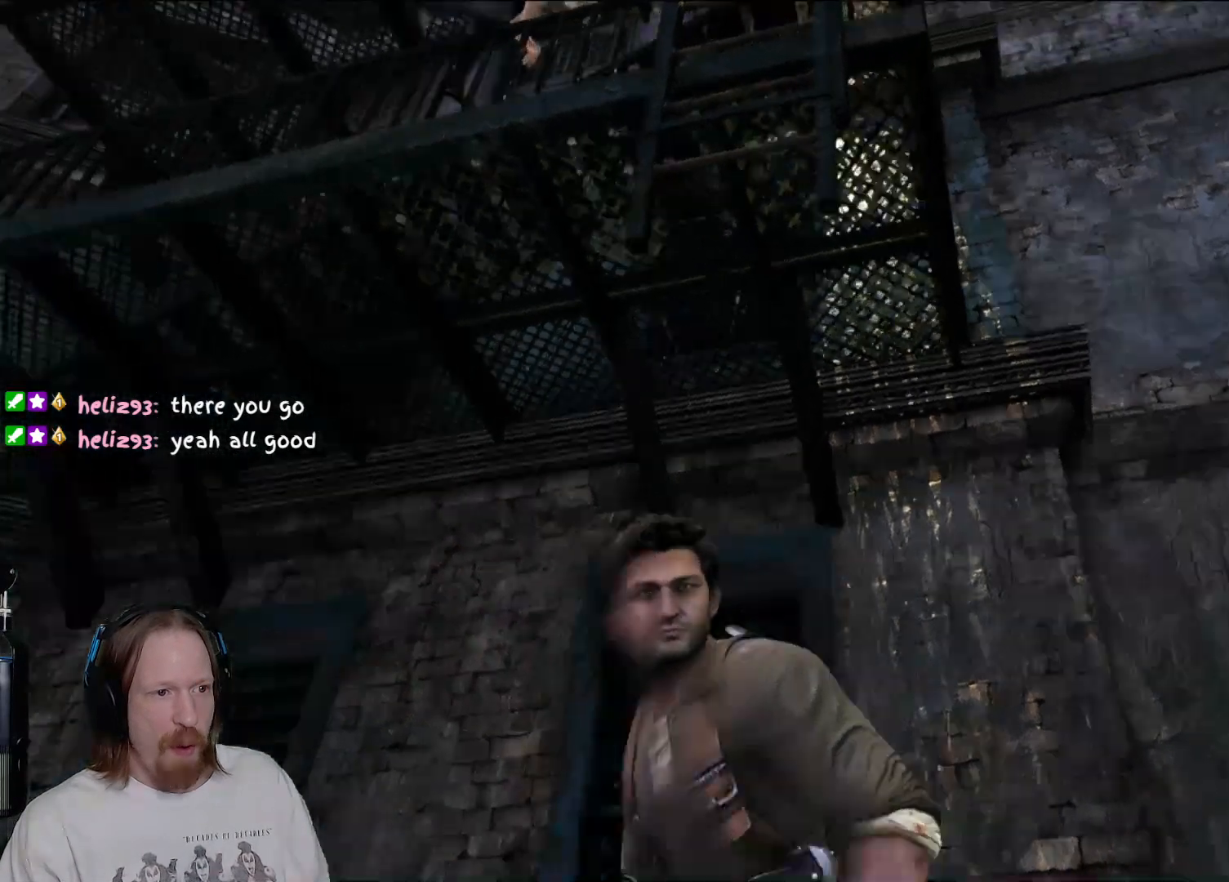
{"buttons": [], "left_stick": "center", "right_stick": "center", "events": [[83, "left_stick", "down-right"], [233, "right_stick", "down-left"], [317, "left_stick", "center"], [450, "right_stick", "center"]]}
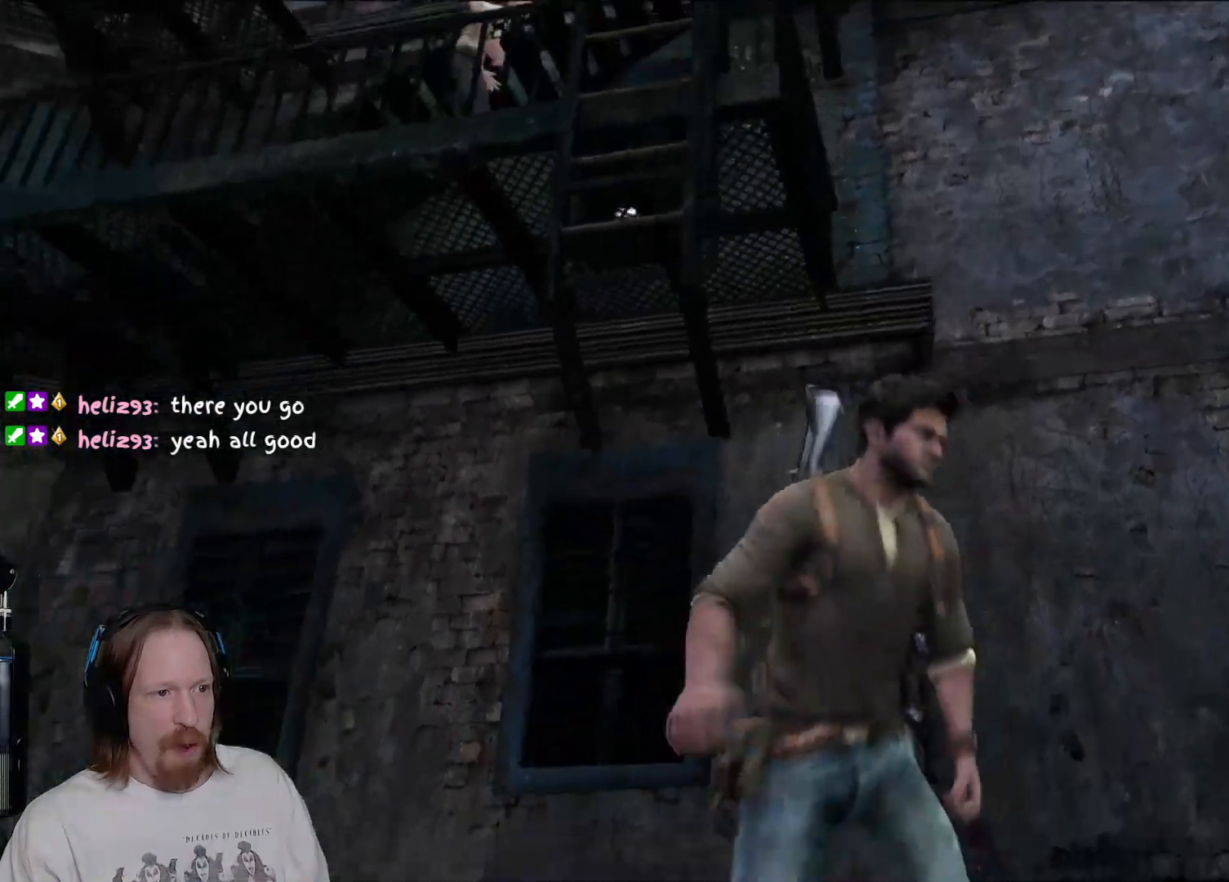
{"buttons": [], "left_stick": "center", "right_stick": "center", "events": [[250, "right_stick", "down-left"], [483, "right_stick", "center"]]}
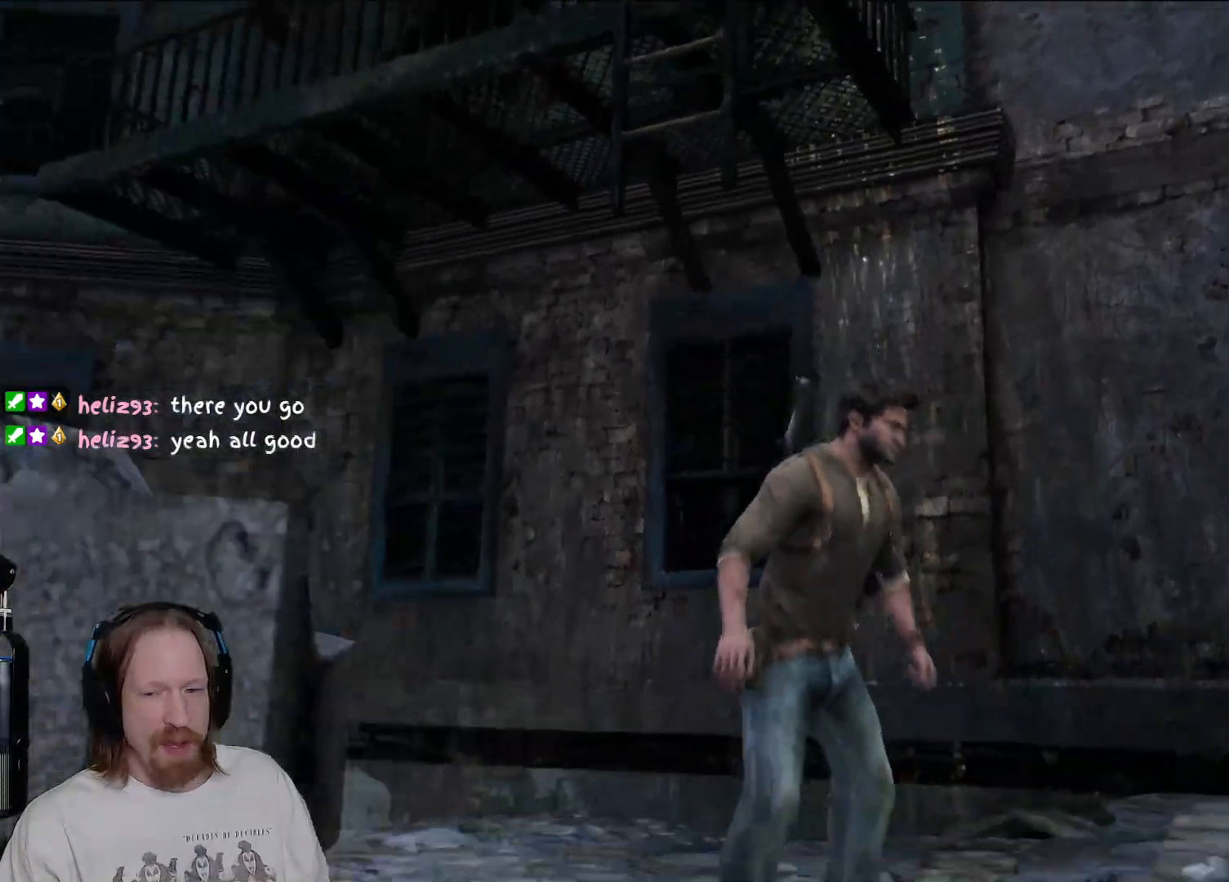
{"buttons": [], "left_stick": "center", "right_stick": "center", "events": []}
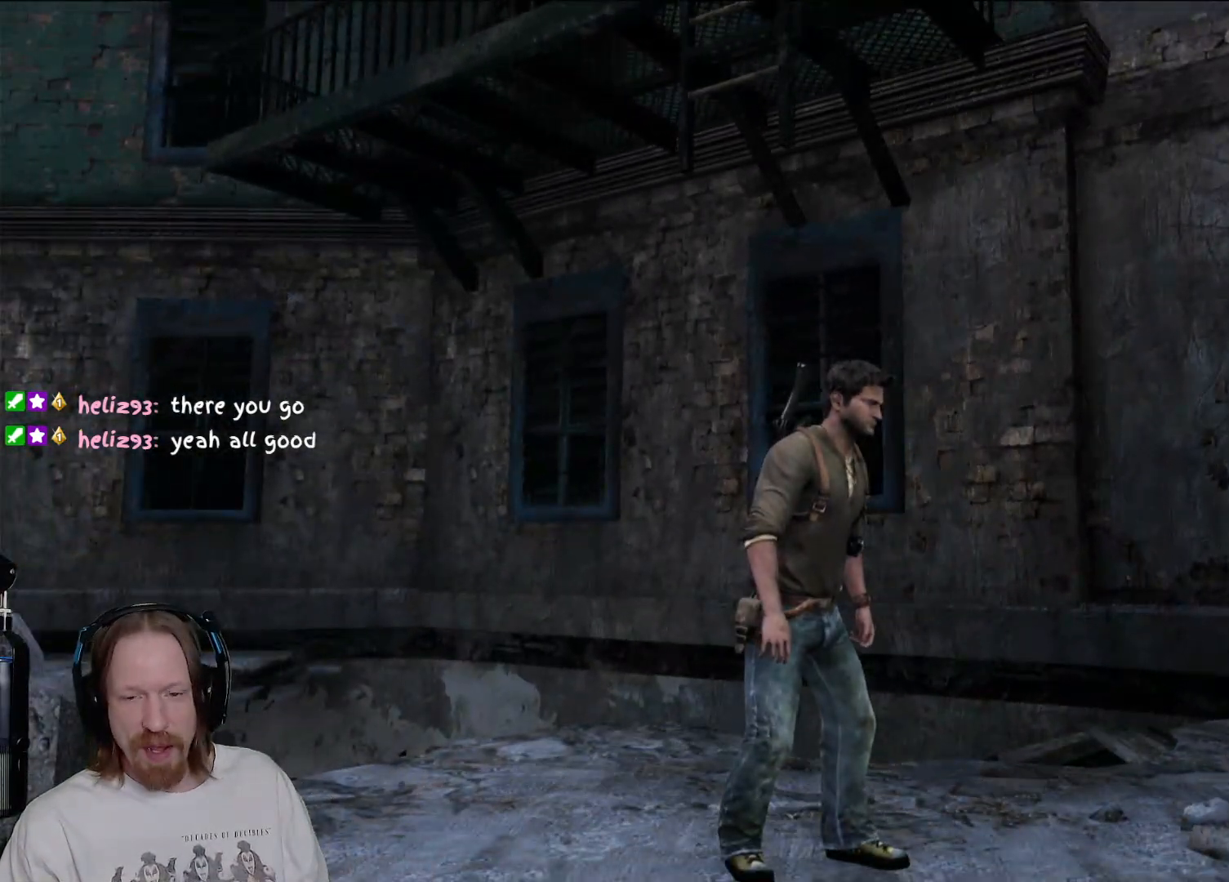
{"buttons": [], "left_stick": "center", "right_stick": "center", "events": []}
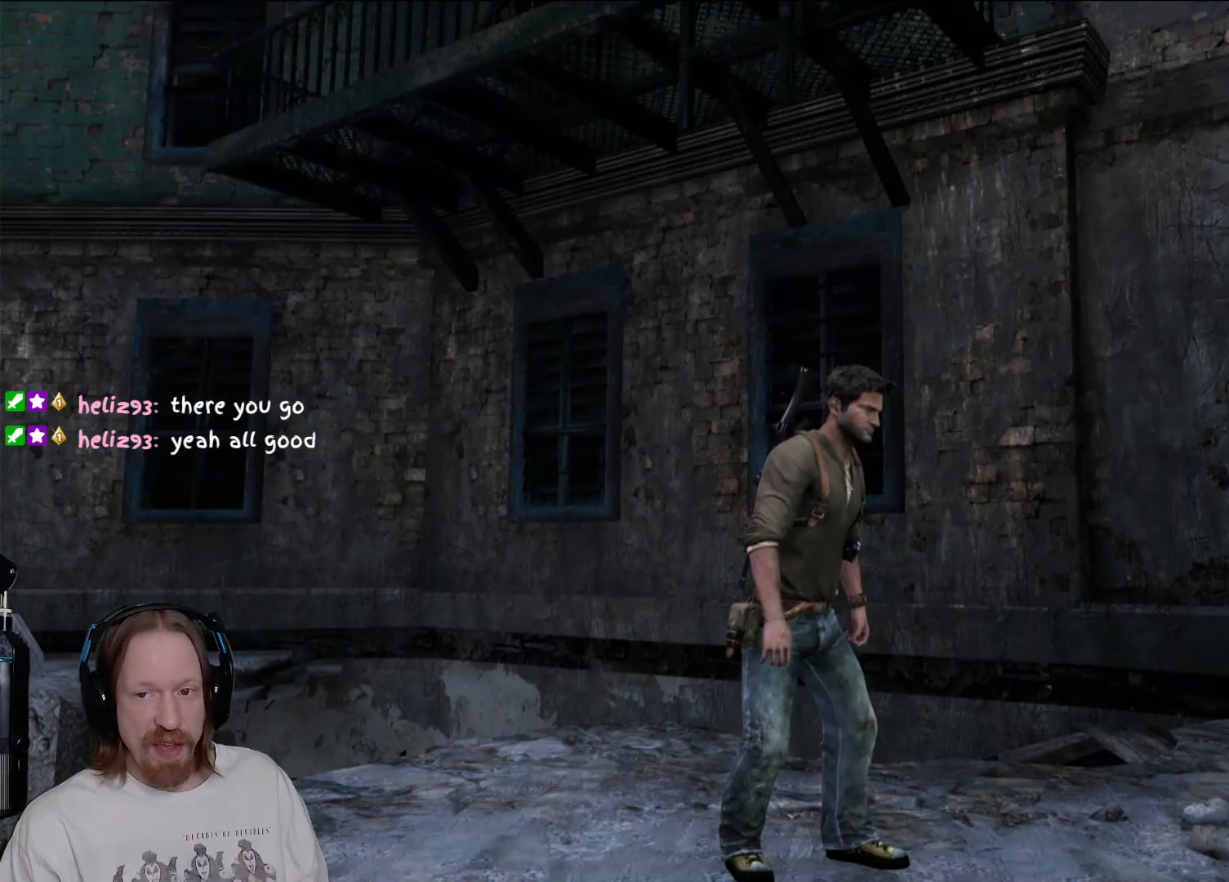
{"buttons": [], "left_stick": "center", "right_stick": "center", "events": []}
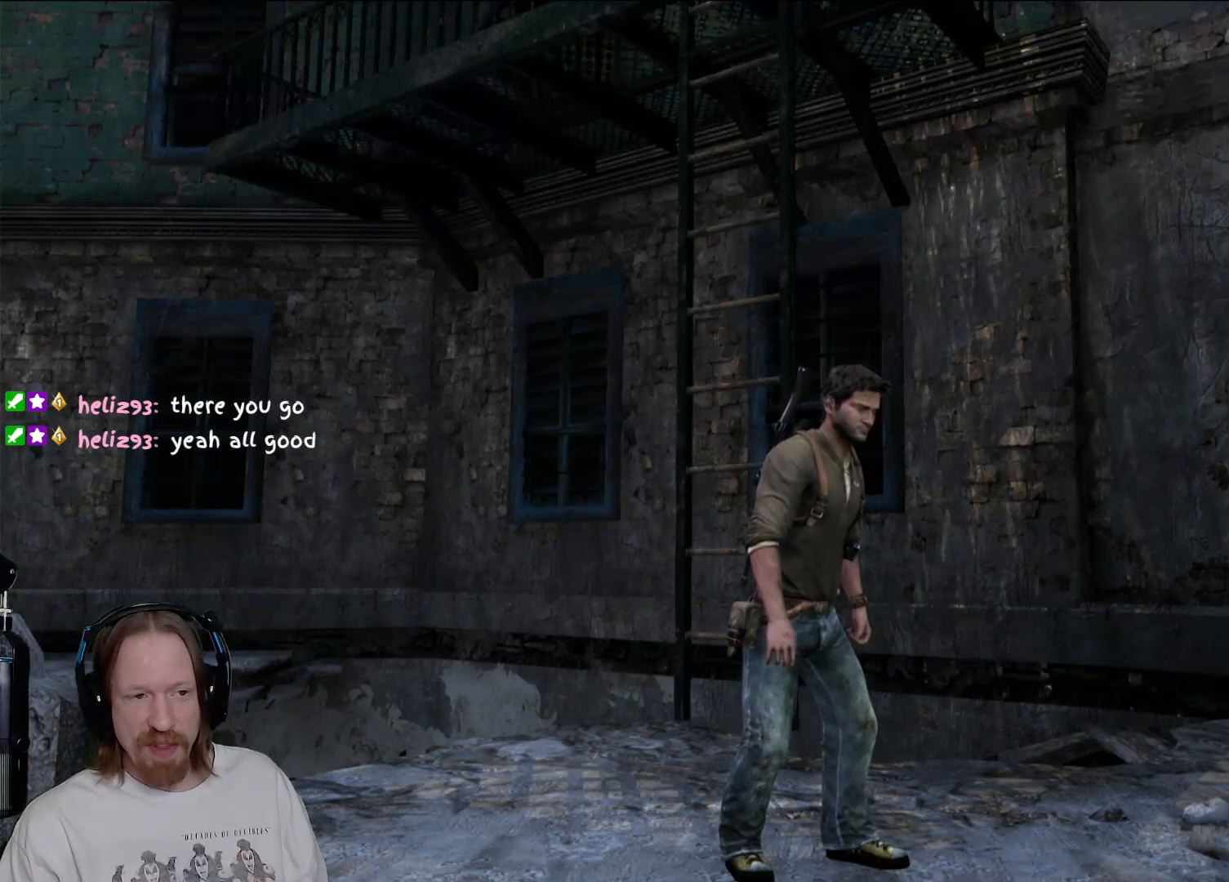
{"buttons": [], "left_stick": "up", "right_stick": "center", "events": [[167, "left_stick", "left"], [200, "right_stick", "right"], [383, "left_stick", "up-left"], [400, "right_stick", "center"], [483, "left_stick", "up"]]}
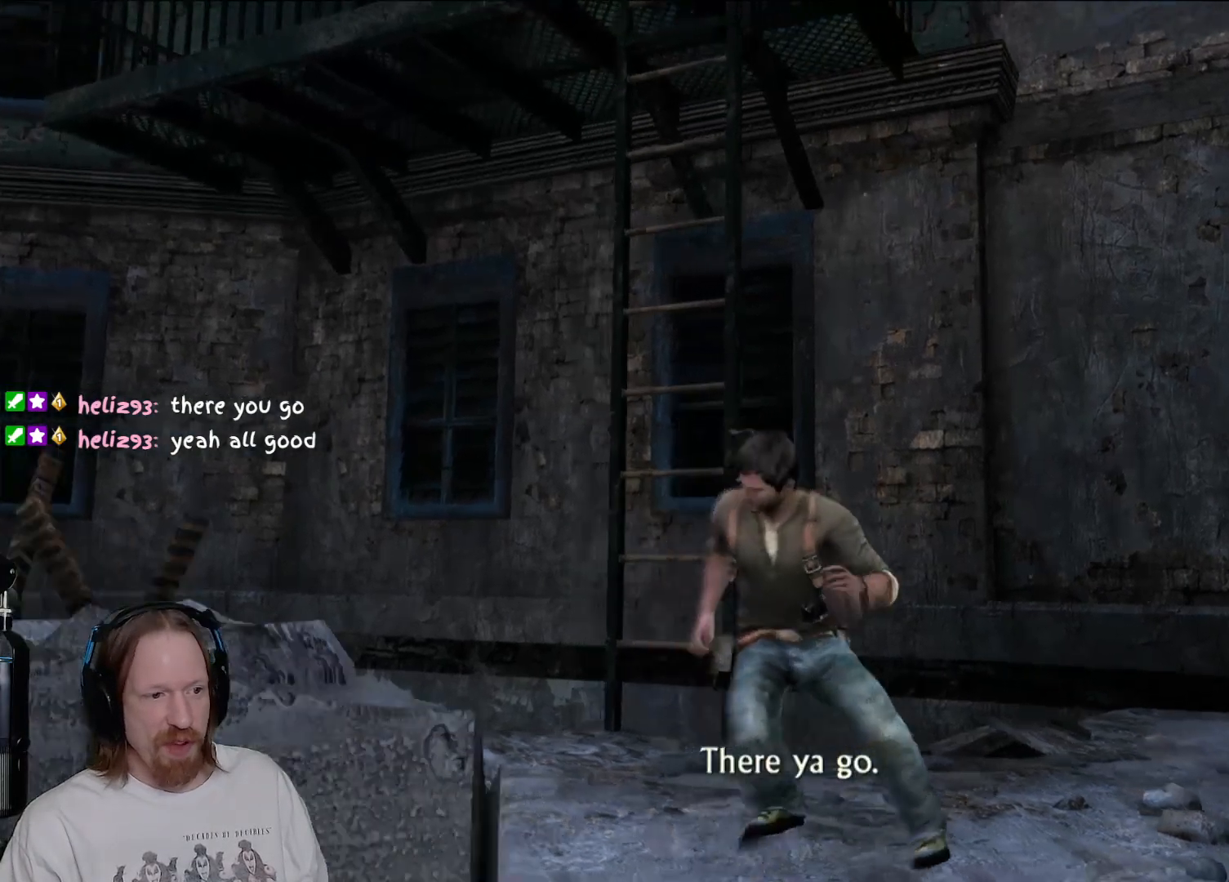
{"buttons": [], "left_stick": "up", "right_stick": "center", "events": [[283, "CROSS", "down"], [450, "CROSS", "up"]]}
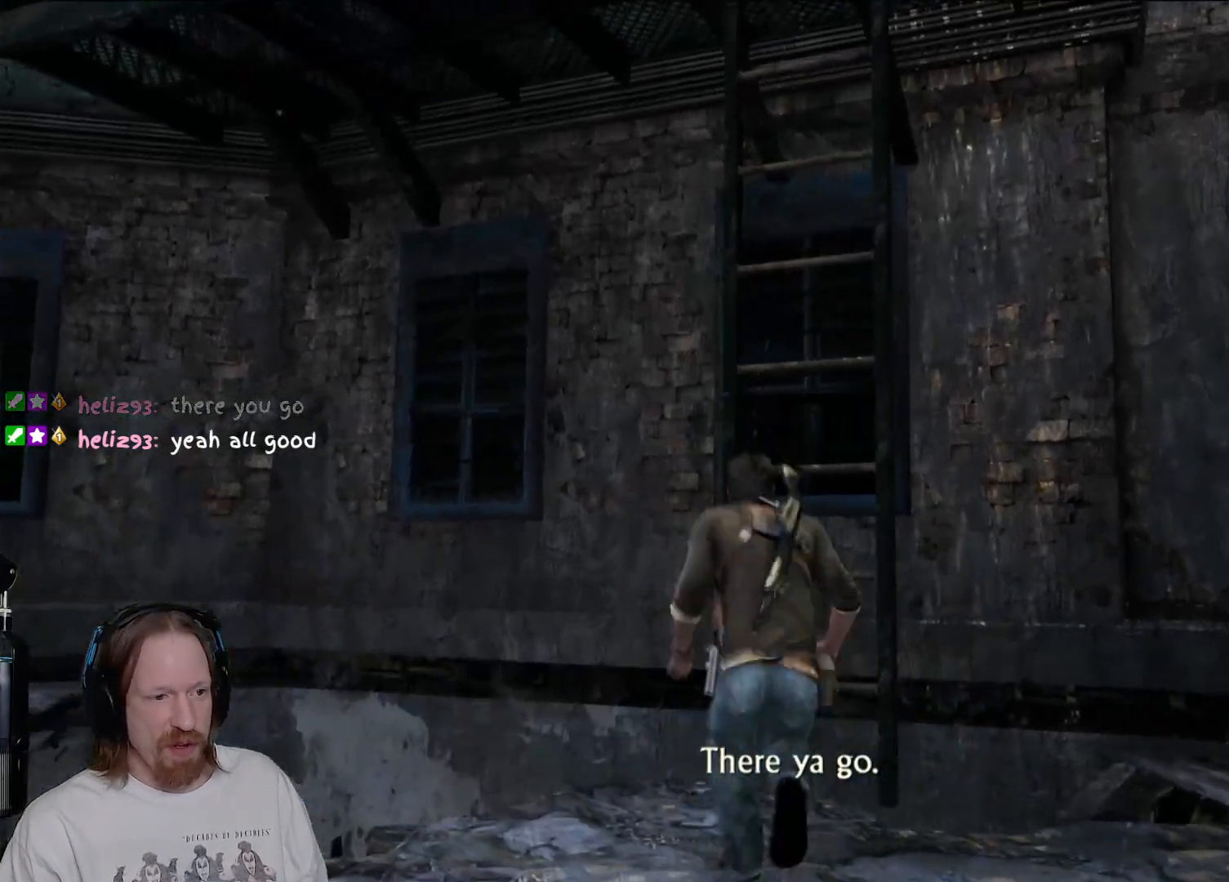
{"buttons": ["CROSS"], "left_stick": "up", "right_stick": "center", "events": [[17, "CROSS", "down"], [150, "CROSS", "up"], [233, "CROSS", "down"], [367, "CROSS", "up"], [467, "CROSS", "down"]]}
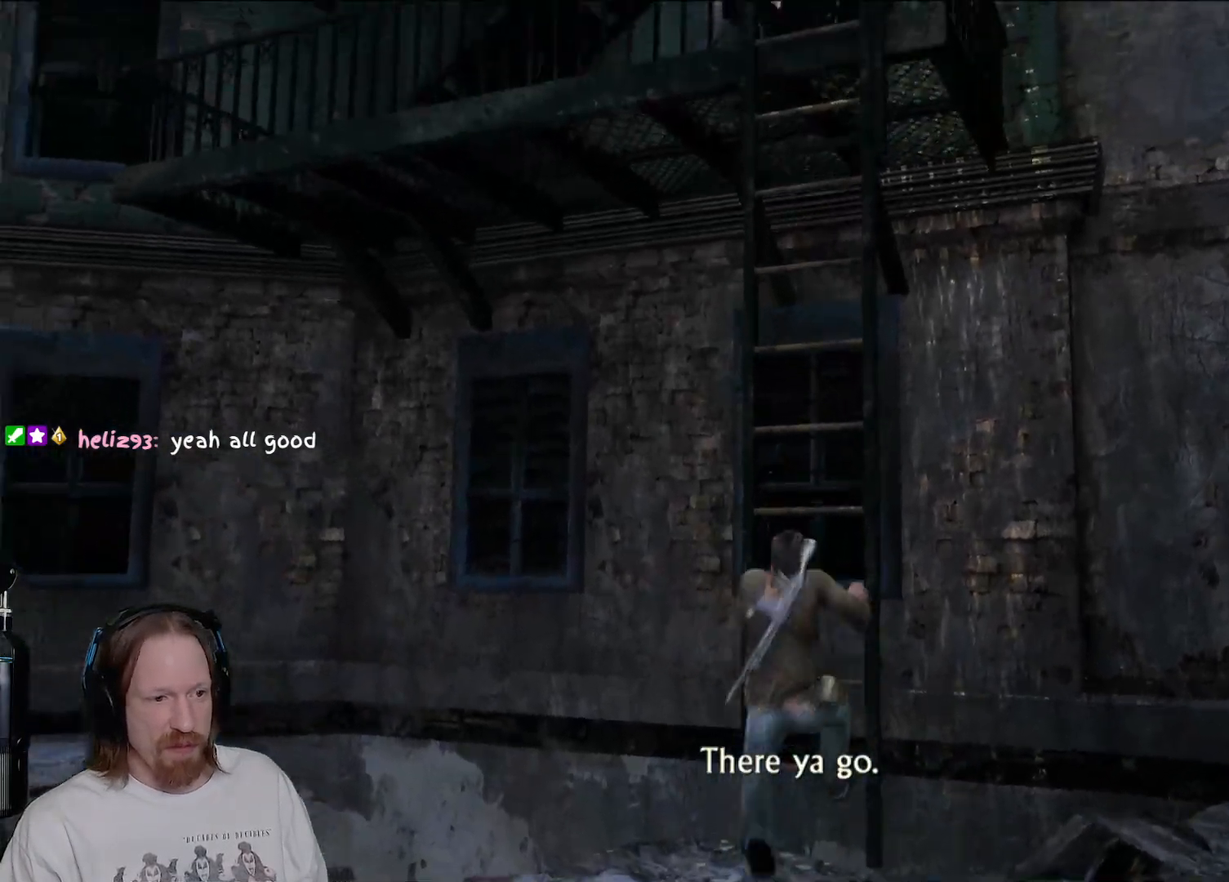
{"buttons": ["CROSS"], "left_stick": "up", "right_stick": "center", "events": [[83, "CROSS", "up"], [183, "CROSS", "down"], [300, "CROSS", "up"], [400, "CROSS", "down"]]}
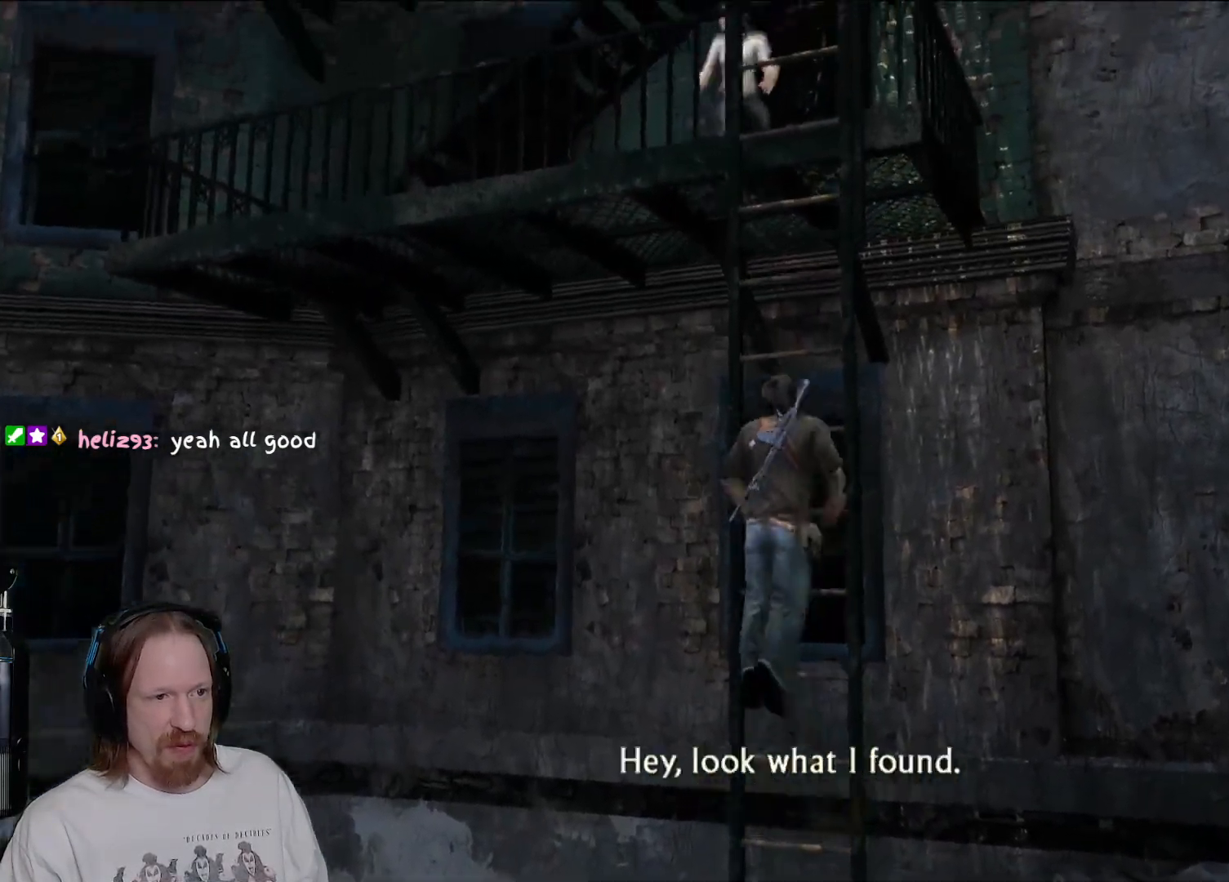
{"buttons": ["CROSS"], "left_stick": "up", "right_stick": "center", "events": [[17, "CROSS", "up"], [100, "CROSS", "down"], [217, "CROSS", "up"], [317, "CROSS", "down"], [417, "CROSS", "up"], [500, "CROSS", "down"]]}
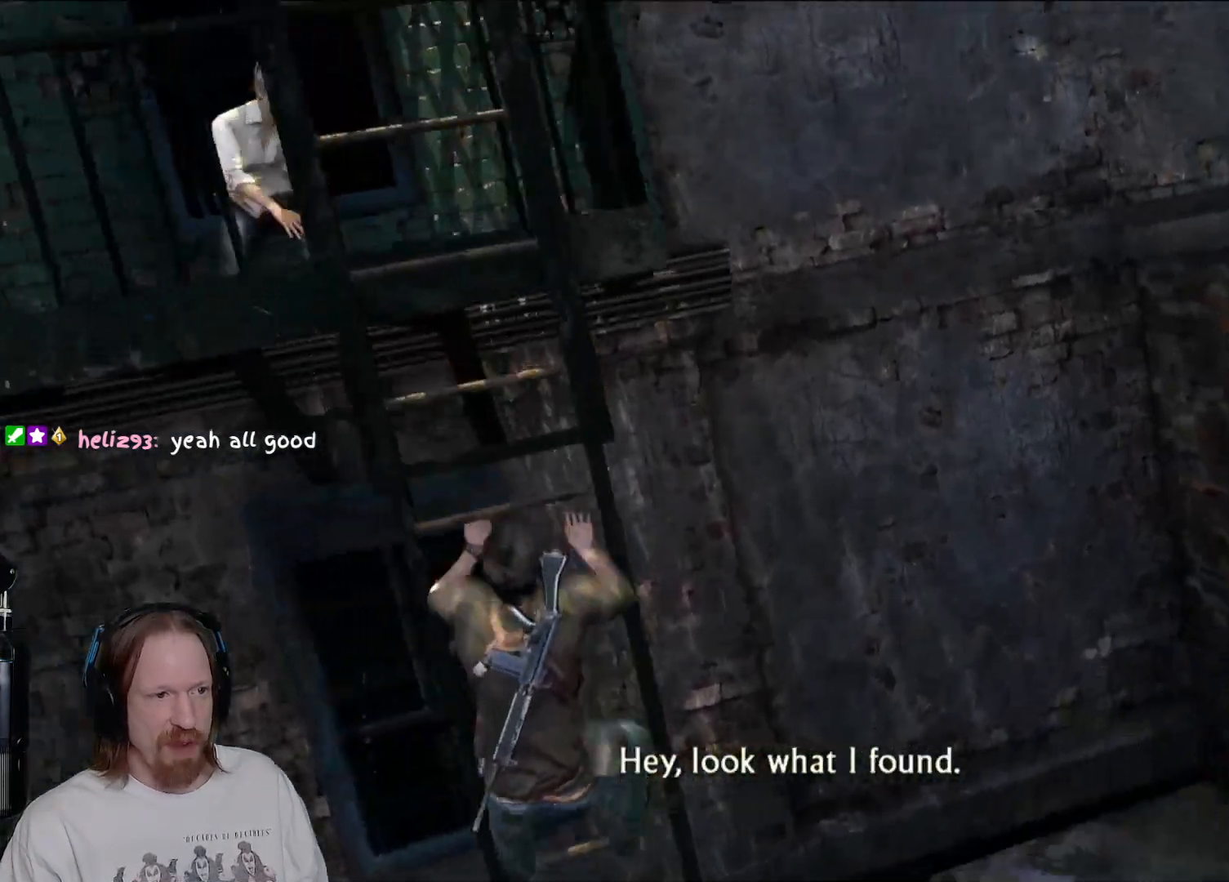
{"buttons": ["CROSS"], "left_stick": "up-left", "right_stick": "center", "events": [[133, "CROSS", "up"], [217, "CROSS", "down"], [333, "CROSS", "up"], [333, "left_stick", "up-left"], [417, "CROSS", "down"]]}
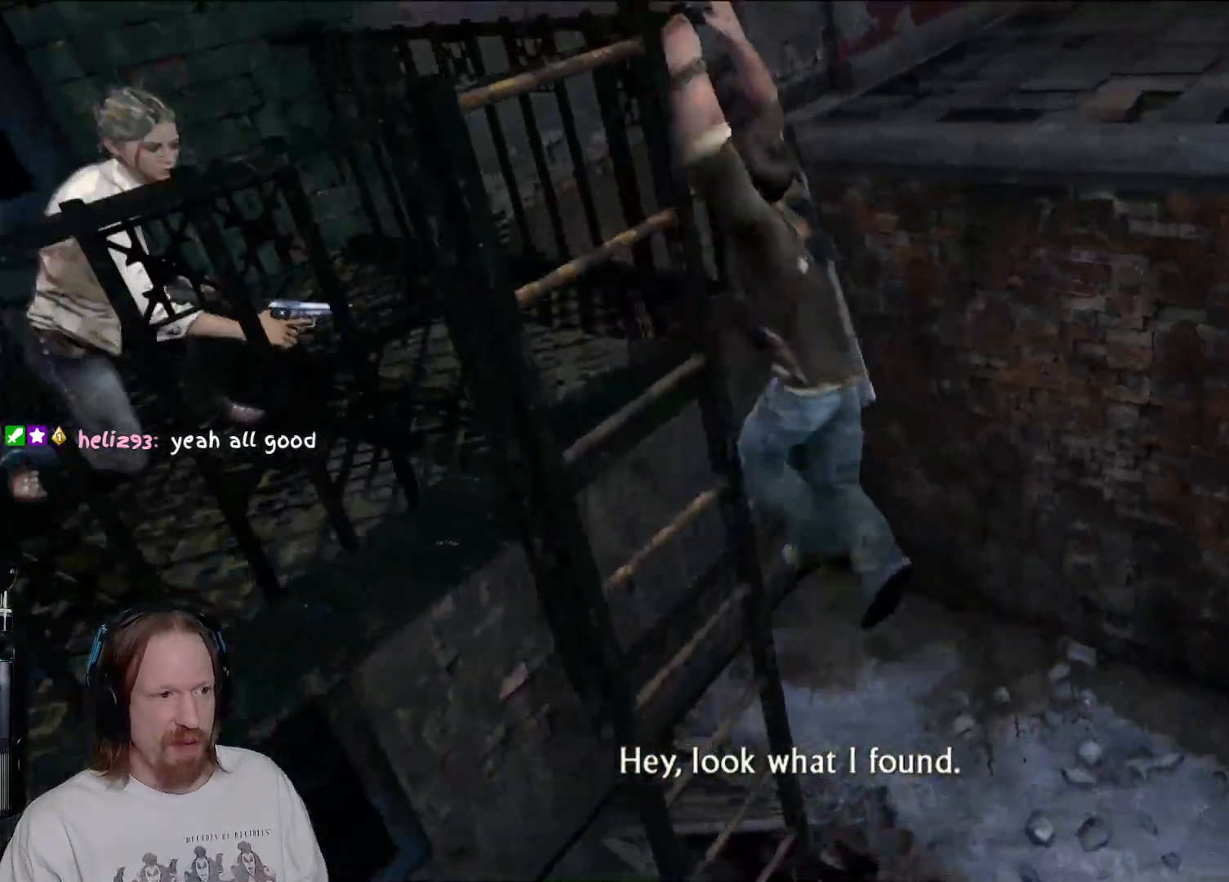
{"buttons": ["CROSS", "DPAD_UP"], "left_stick": "up-left", "right_stick": "center", "events": [[50, "CROSS", "up"], [150, "CROSS", "down"], [283, "CROSS", "up"], [367, "CROSS", "down"], [500, "DPAD_UP", "down"]]}
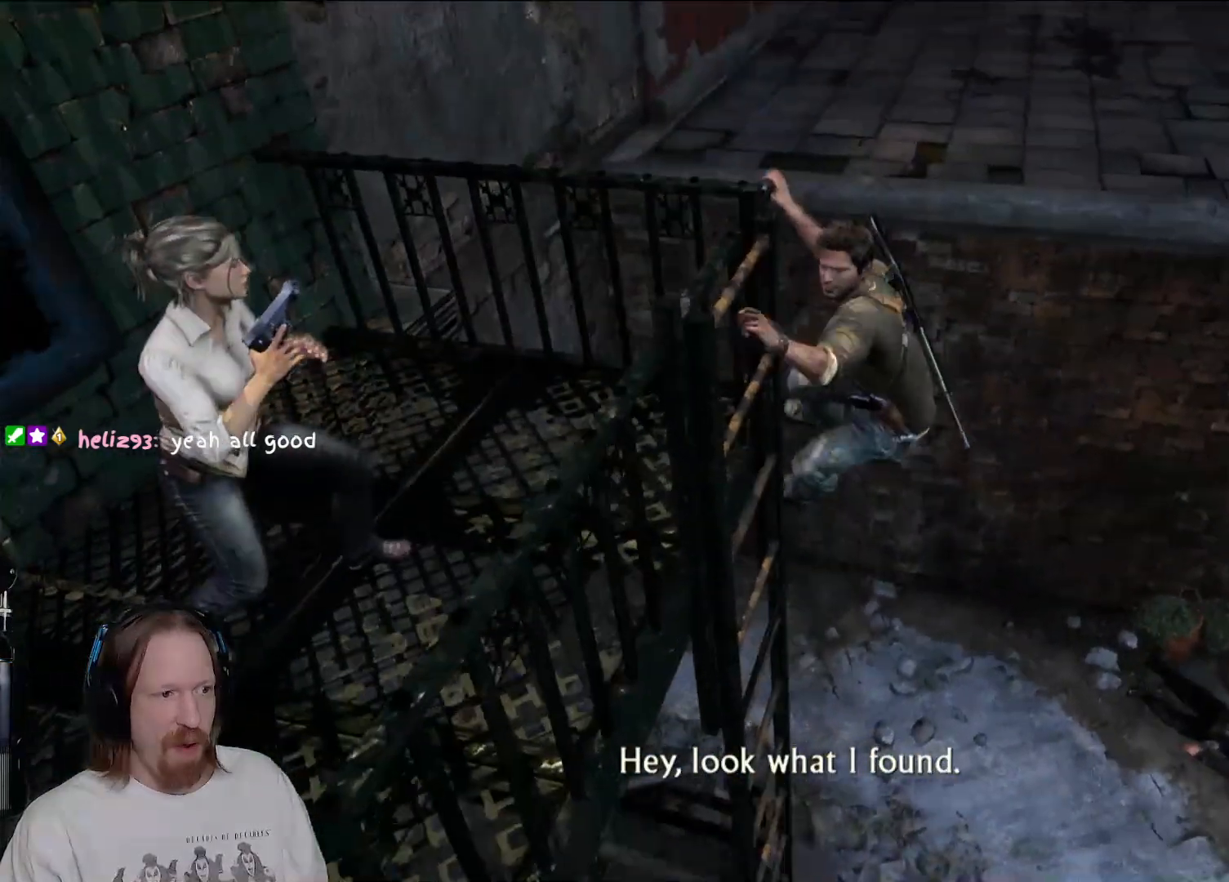
{"buttons": [], "left_stick": "up-left", "right_stick": "up-left", "events": [[17, "DPAD_UP", "up"], [33, "CROSS", "up"], [250, "left_stick", "left"], [317, "right_stick", "down-left"], [483, "right_stick", "up-left"], [500, "left_stick", "up-left"]]}
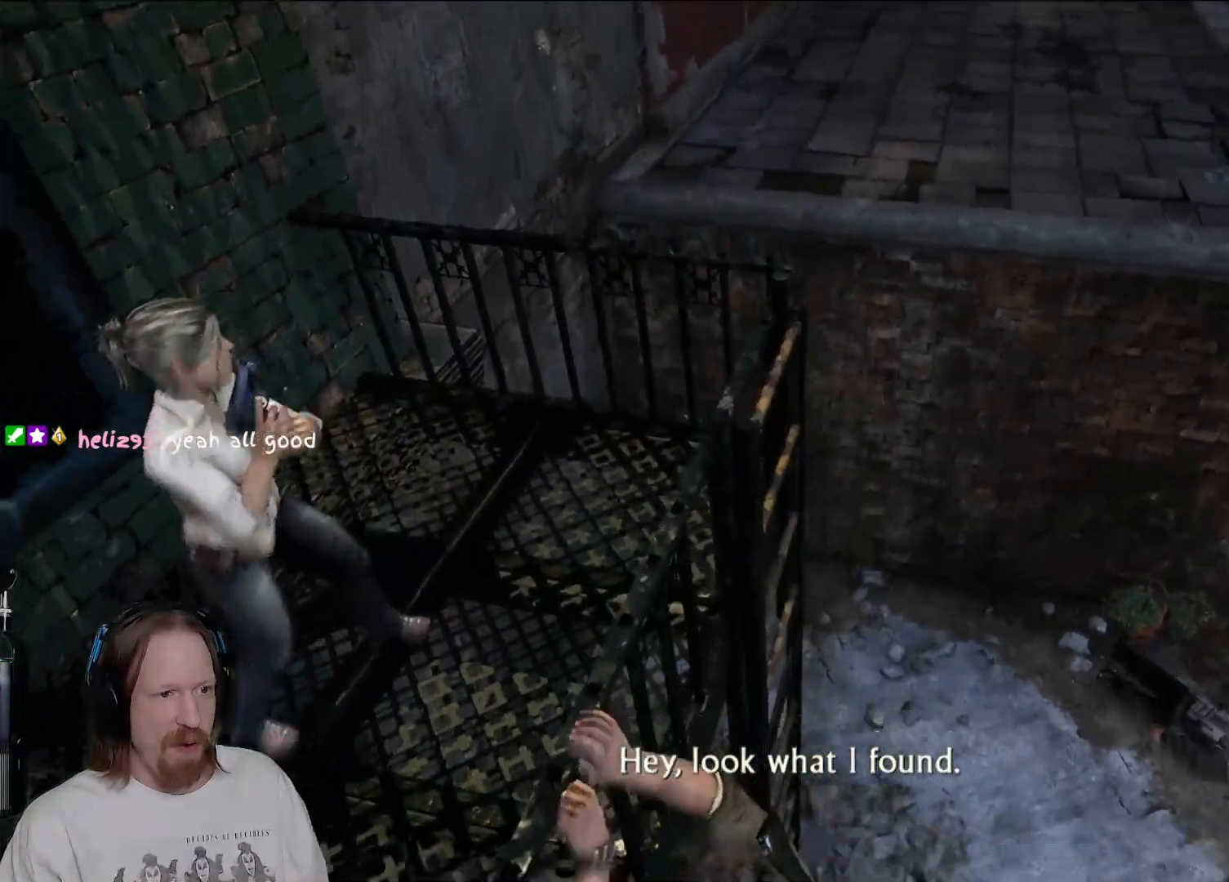
{"buttons": [], "left_stick": "up-left", "right_stick": "center", "events": [[50, "right_stick", "center"], [117, "left_stick", "up"], [267, "CROSS", "down"], [333, "left_stick", "up-left"], [417, "CROSS", "up"]]}
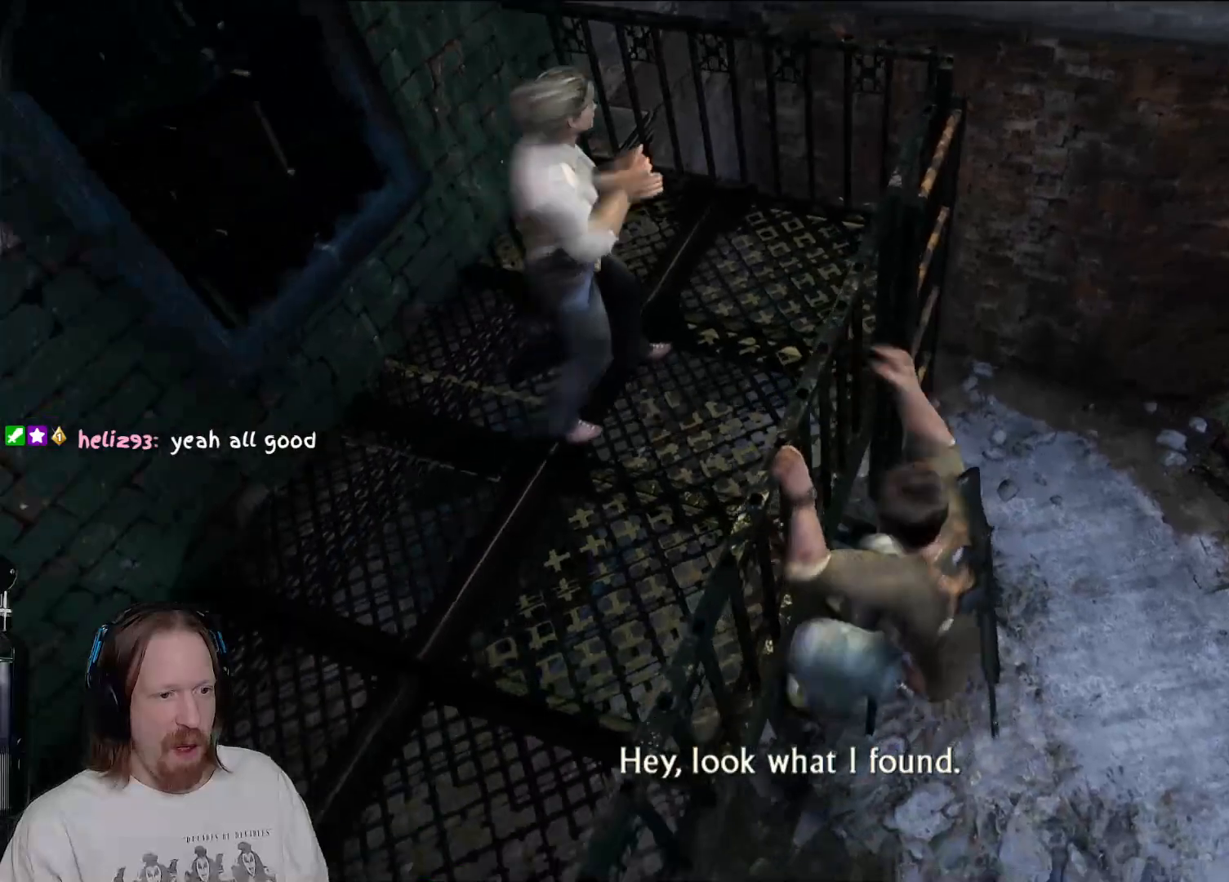
{"buttons": [], "left_stick": "left", "right_stick": "center", "events": [[33, "CROSS", "down"], [150, "left_stick", "center"], [200, "CROSS", "up"], [450, "left_stick", "left"]]}